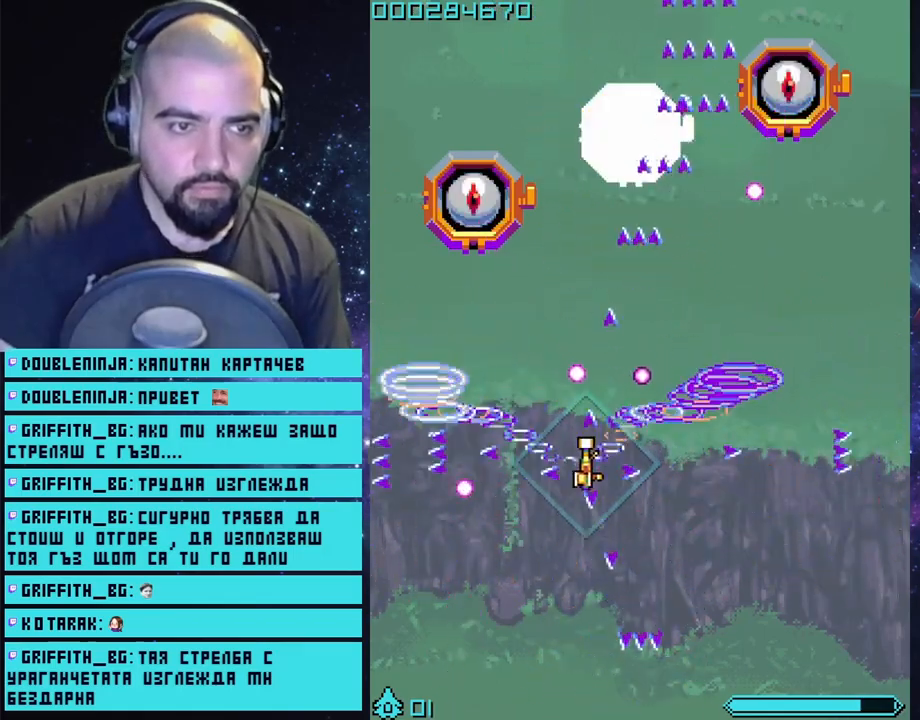
Gameplay with a controller (PlayStation layout); each line is a JSON object with the inputs held at the frame after it. "events" lists button and stick changes between this image and that frame as [ms after this image, input, new state], when the widget could be followed in between.
{"buttons": ["CROSS"], "left_stick": "up-left", "right_stick": "center", "events": [[183, "left_stick", "up-left"]]}
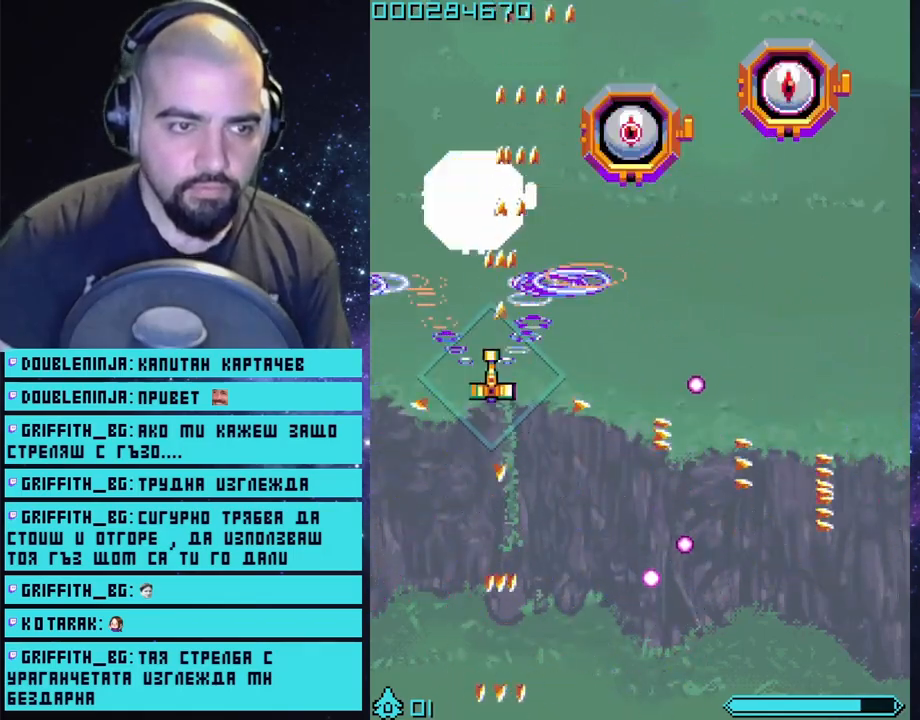
{"buttons": ["CROSS"], "left_stick": "up", "right_stick": "center", "events": [[317, "left_stick", "up"]]}
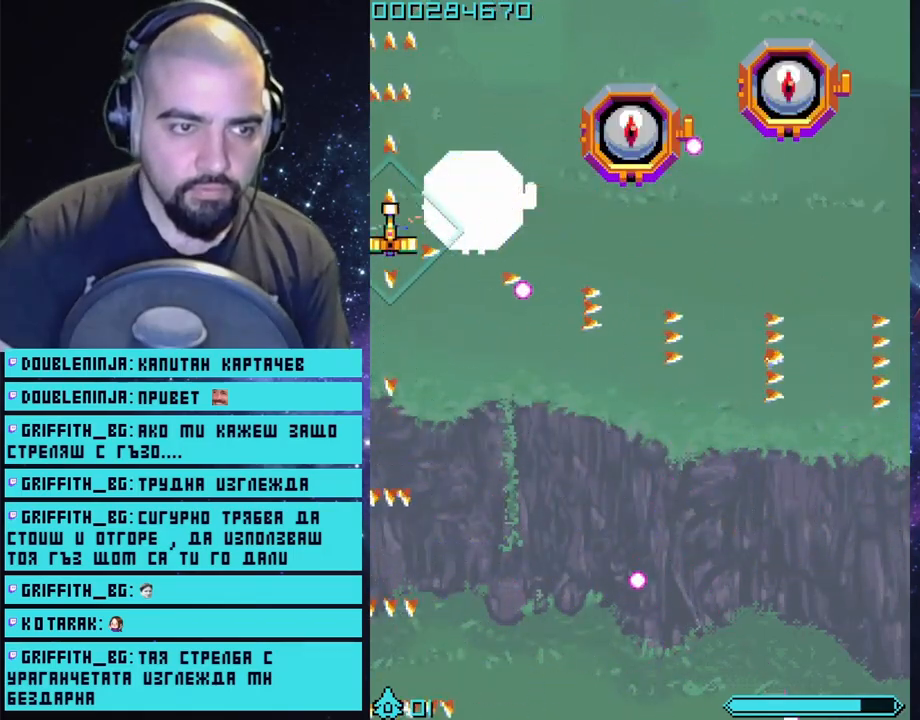
{"buttons": ["CROSS", "L3"], "left_stick": "down-right", "right_stick": "center", "events": [[133, "left_stick", "right"], [233, "left_stick", "down-right"], [433, "L3", "down"]]}
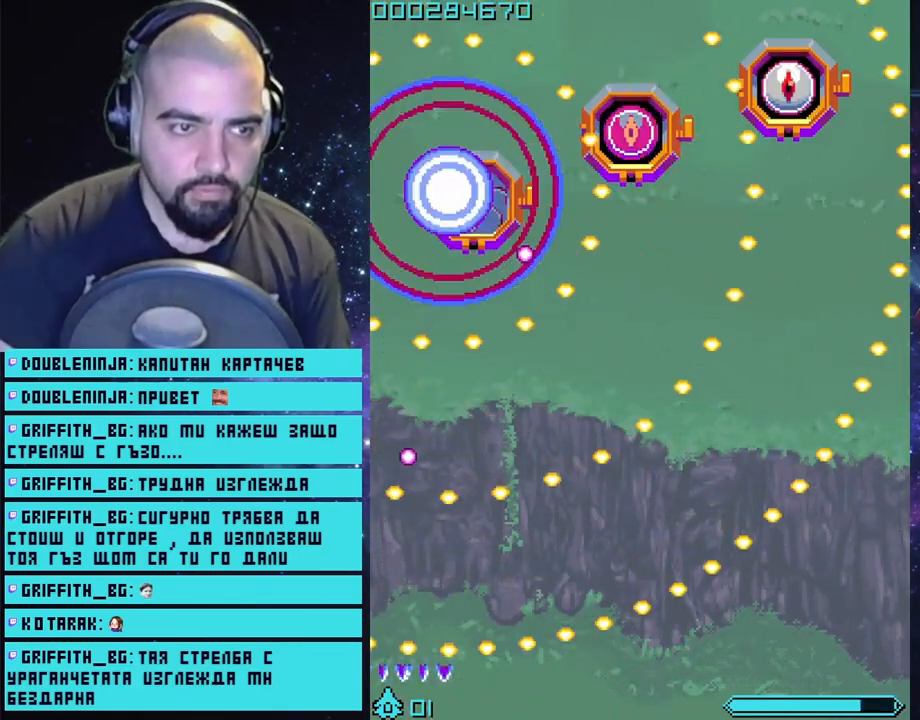
{"buttons": ["CROSS"], "left_stick": "center", "right_stick": "center", "events": [[167, "L3", "up"], [333, "left_stick", "center"]]}
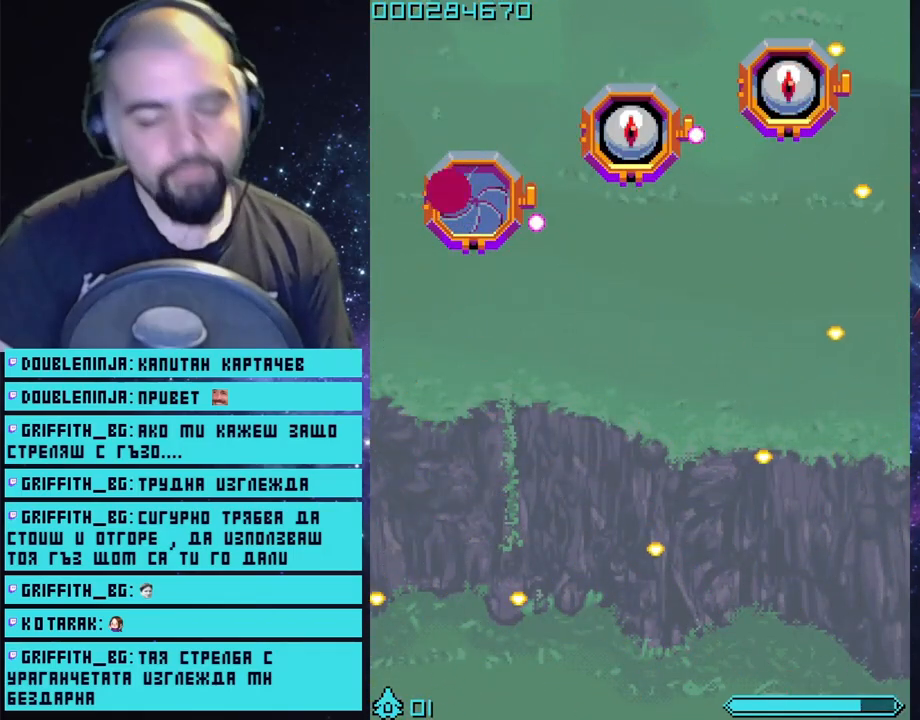
{"buttons": ["CROSS"], "left_stick": "center", "right_stick": "center", "events": []}
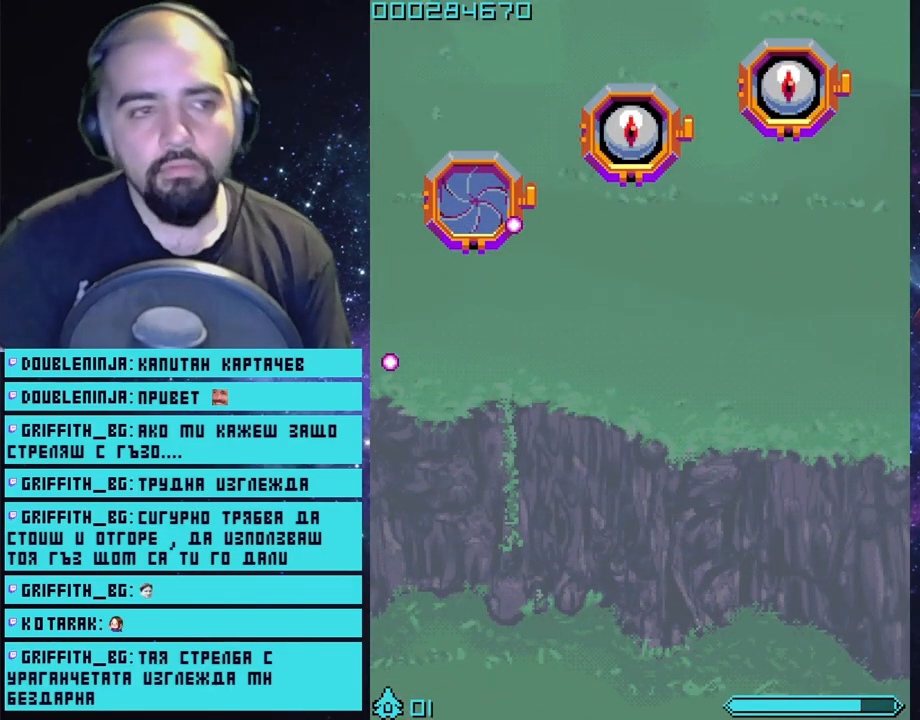
{"buttons": [], "left_stick": "up", "right_stick": "center", "events": [[33, "left_stick", "up"], [50, "CROSS", "up"]]}
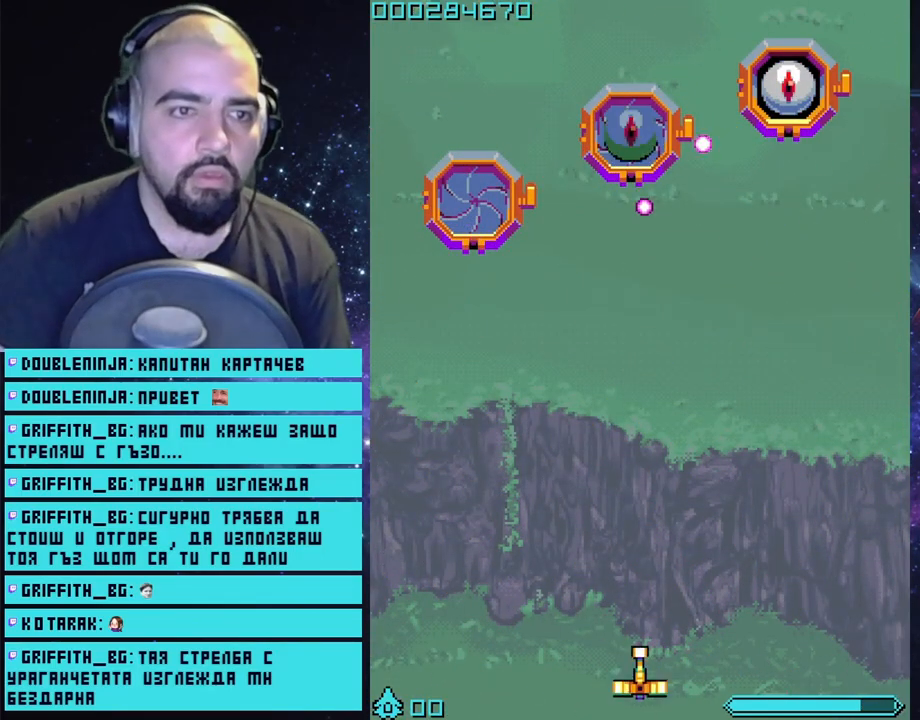
{"buttons": ["CROSS"], "left_stick": "up", "right_stick": "center", "events": [[200, "CROSS", "down"]]}
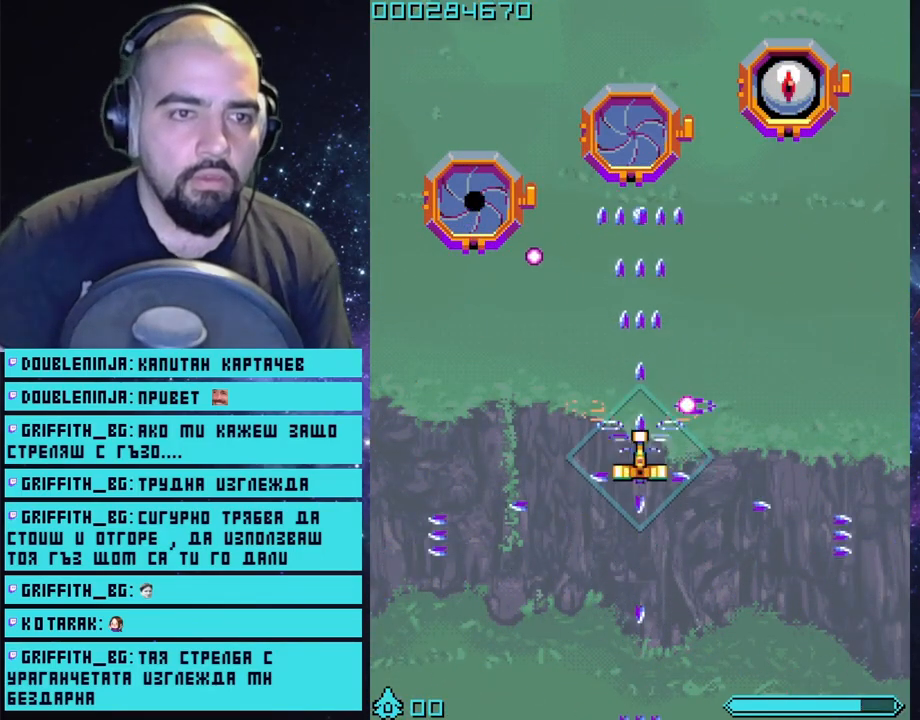
{"buttons": ["CROSS"], "left_stick": "up", "right_stick": "center", "events": [[117, "left_stick", "up-right"], [400, "left_stick", "up"]]}
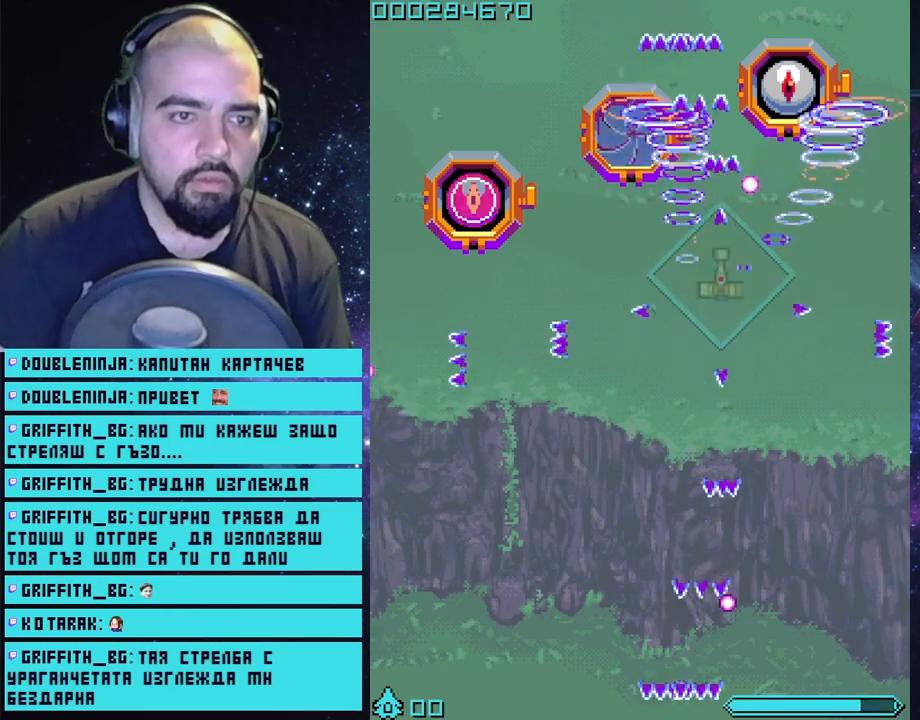
{"buttons": ["CROSS"], "left_stick": "left", "right_stick": "center", "events": [[167, "left_stick", "left"]]}
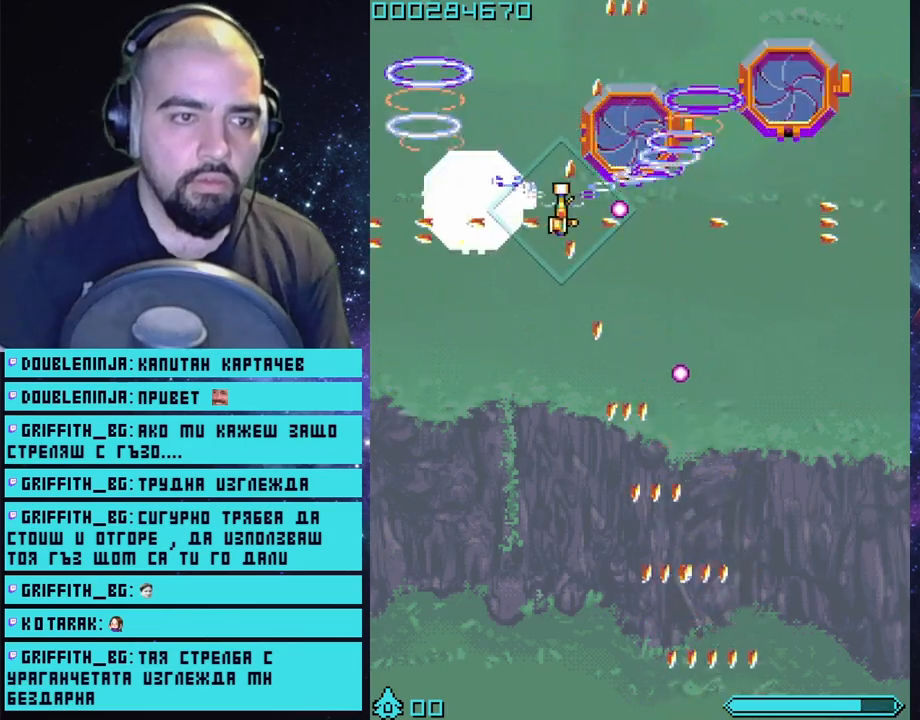
{"buttons": ["CROSS"], "left_stick": "center", "right_stick": "center", "events": [[83, "left_stick", "center"], [283, "left_stick", "down-left"], [450, "left_stick", "center"]]}
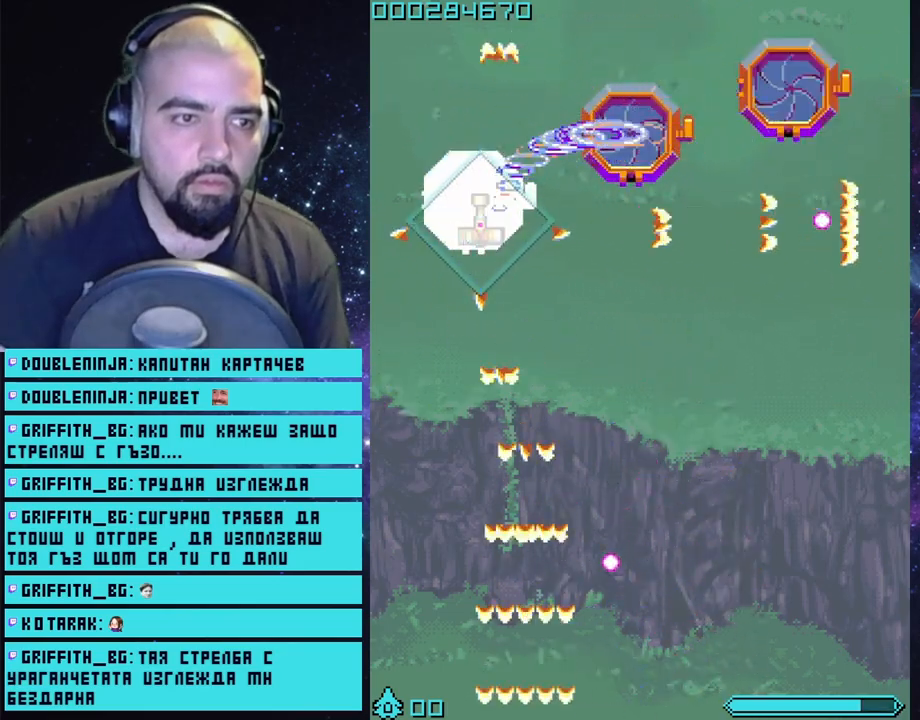
{"buttons": ["CROSS"], "left_stick": "down-left", "right_stick": "center", "events": [[383, "left_stick", "down"], [483, "left_stick", "down-left"]]}
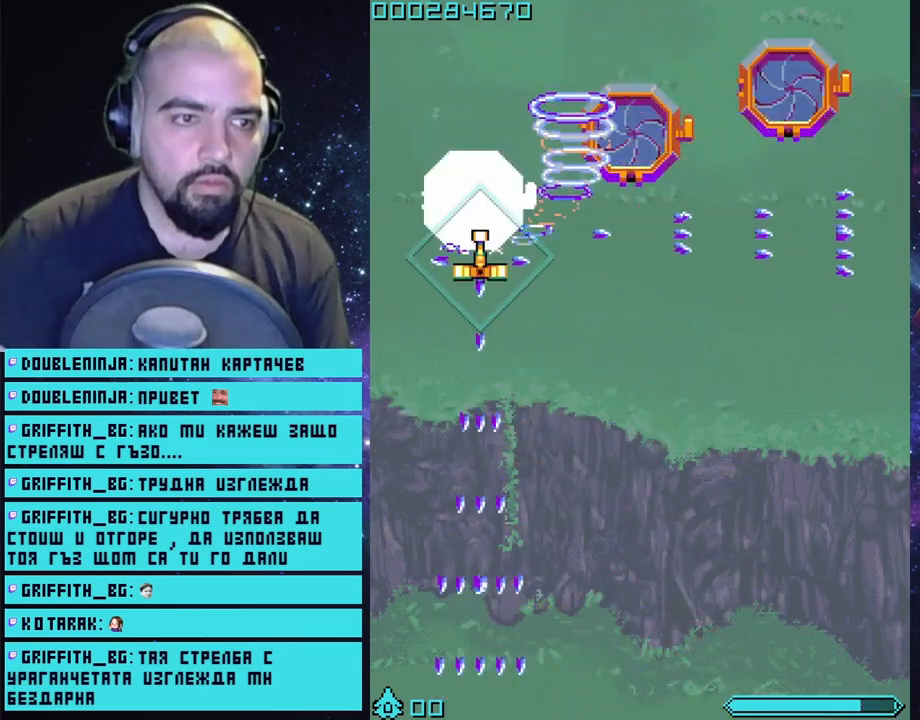
{"buttons": ["CROSS"], "left_stick": "down-right", "right_stick": "center", "events": [[83, "left_stick", "center"], [317, "left_stick", "down"], [367, "left_stick", "down-right"]]}
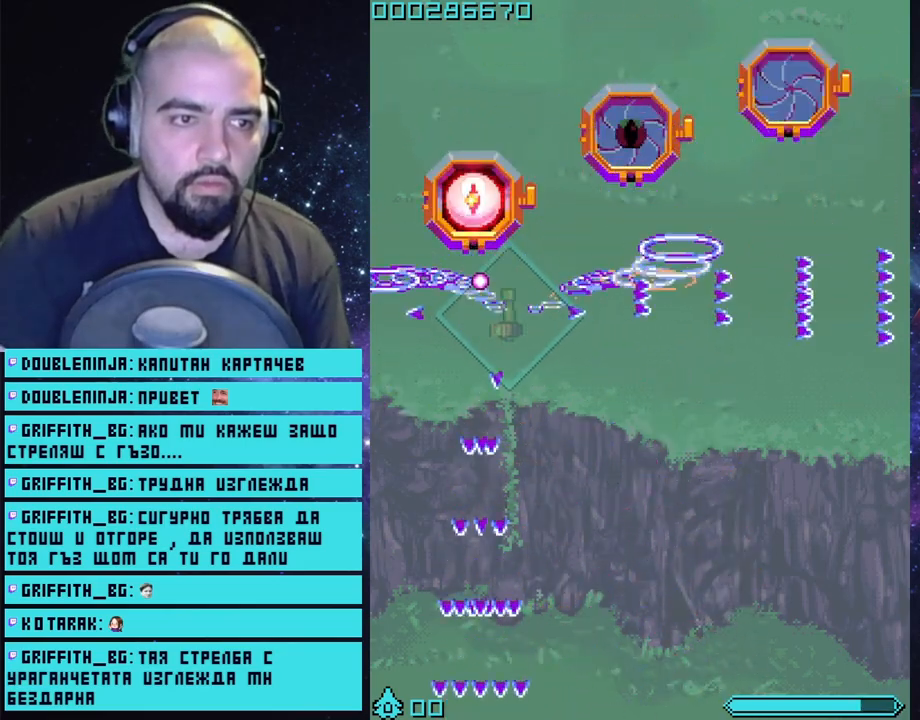
{"buttons": ["CROSS"], "left_stick": "right", "right_stick": "center", "events": [[267, "left_stick", "left"], [467, "left_stick", "right"]]}
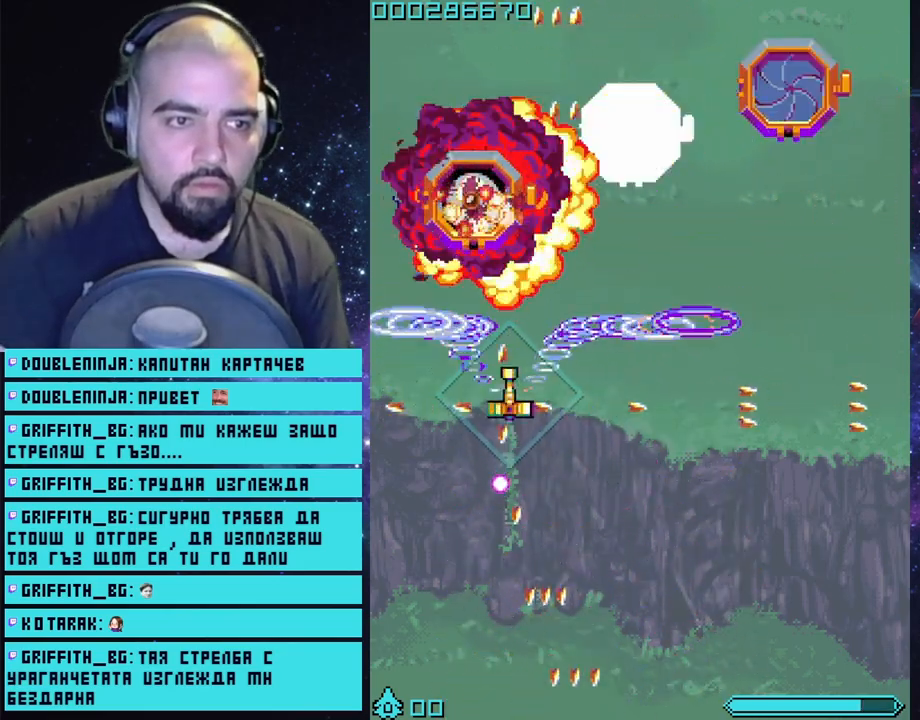
{"buttons": ["CROSS"], "left_stick": "center", "right_stick": "center", "events": [[317, "left_stick", "up"], [417, "left_stick", "center"]]}
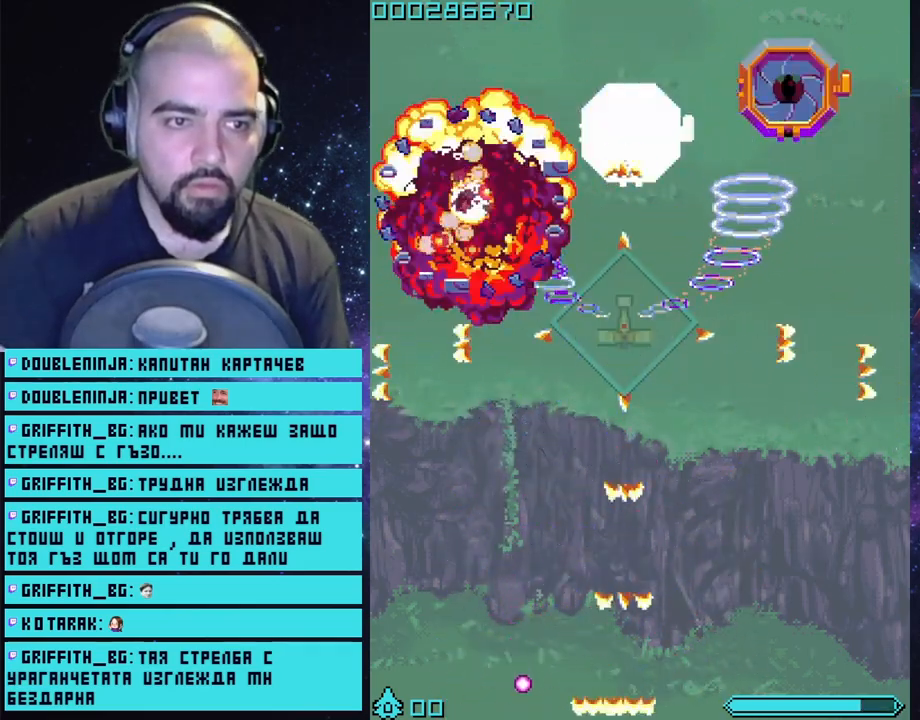
{"buttons": ["CROSS"], "left_stick": "center", "right_stick": "center", "events": [[50, "left_stick", "down-right"], [317, "left_stick", "center"], [383, "left_stick", "down-right"], [450, "left_stick", "center"]]}
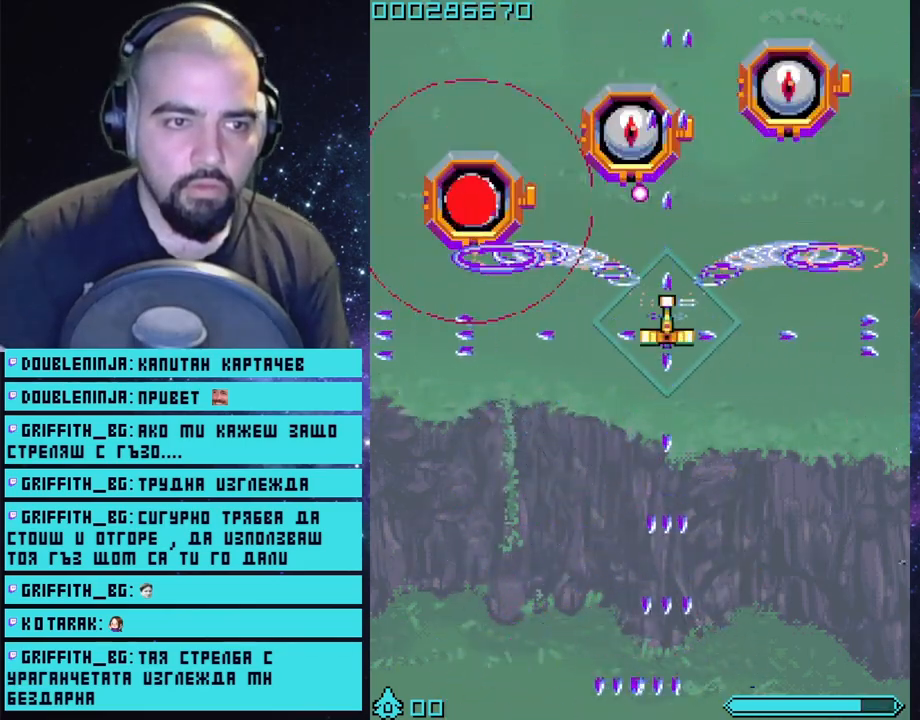
{"buttons": ["CROSS"], "left_stick": "up-left", "right_stick": "center", "events": [[217, "left_stick", "right"], [417, "left_stick", "up-left"]]}
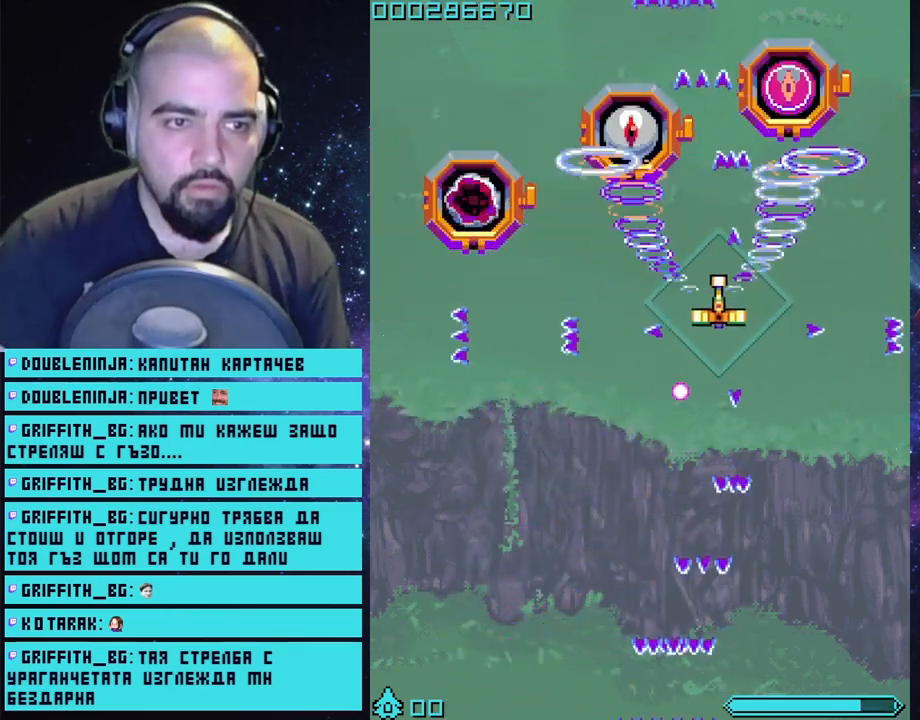
{"buttons": ["CROSS"], "left_stick": "center", "right_stick": "center", "events": [[400, "left_stick", "center"]]}
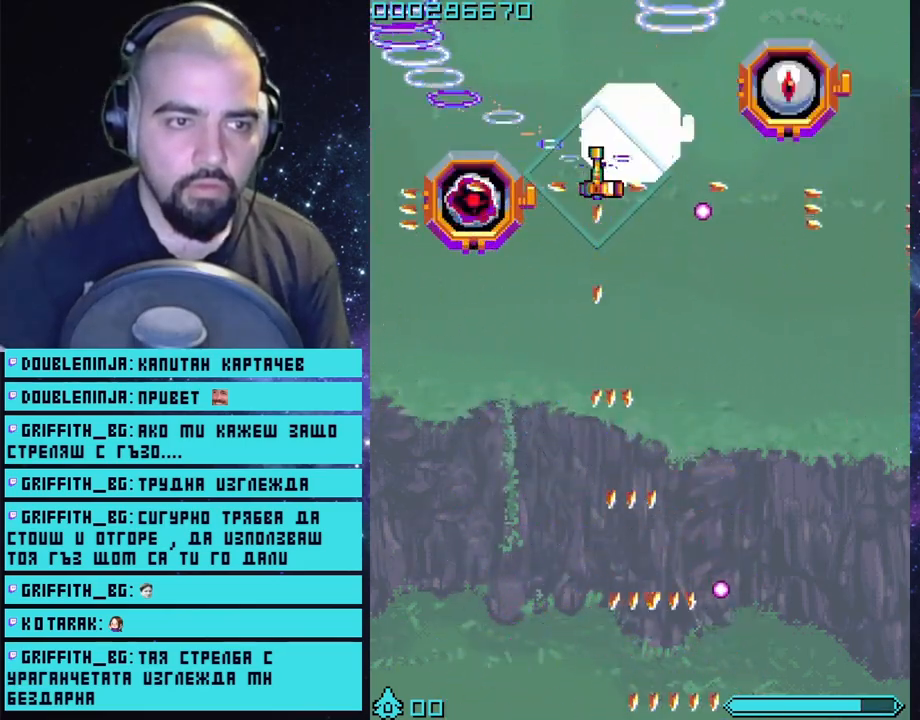
{"buttons": ["CROSS"], "left_stick": "down-right", "right_stick": "center", "events": [[167, "left_stick", "down-left"], [333, "left_stick", "down-right"]]}
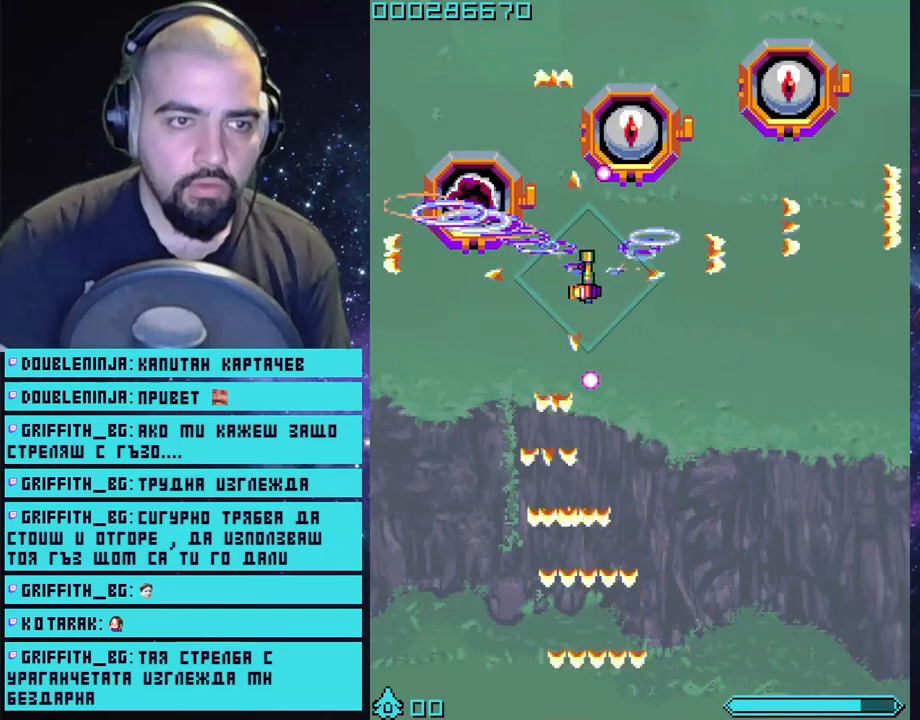
{"buttons": ["CROSS"], "left_stick": "center", "right_stick": "center", "events": [[233, "left_stick", "center"]]}
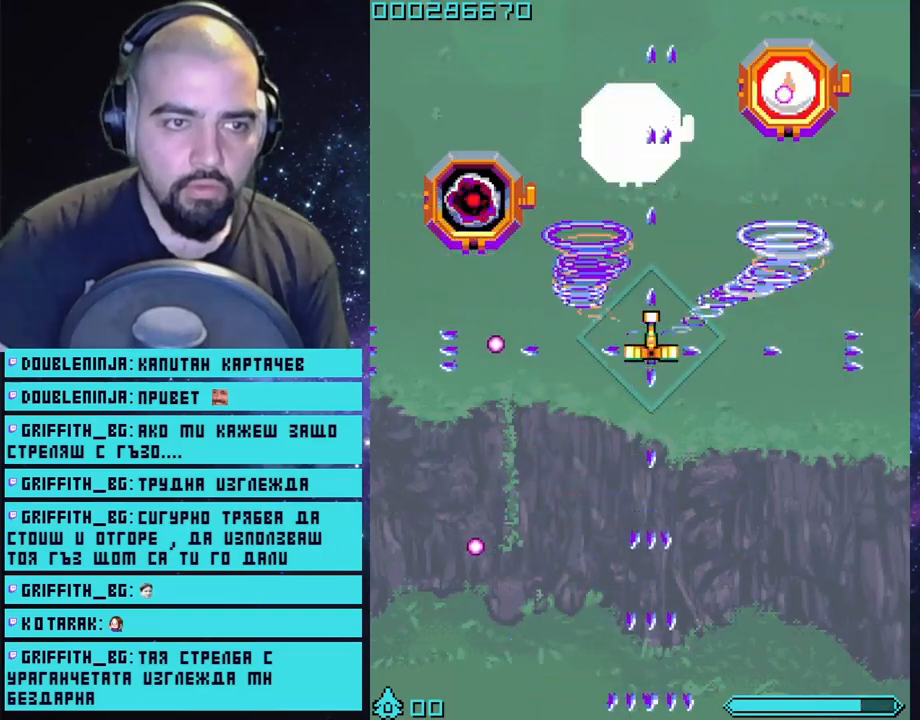
{"buttons": ["CROSS"], "left_stick": "left", "right_stick": "center", "events": [[400, "left_stick", "left"]]}
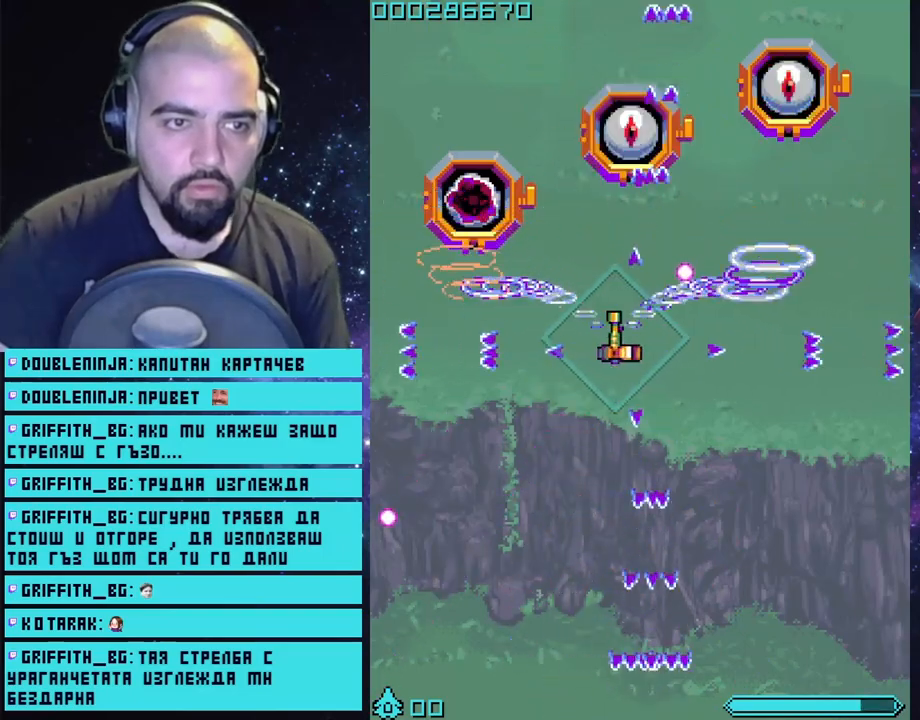
{"buttons": ["CROSS"], "left_stick": "center", "right_stick": "center", "events": [[167, "left_stick", "center"]]}
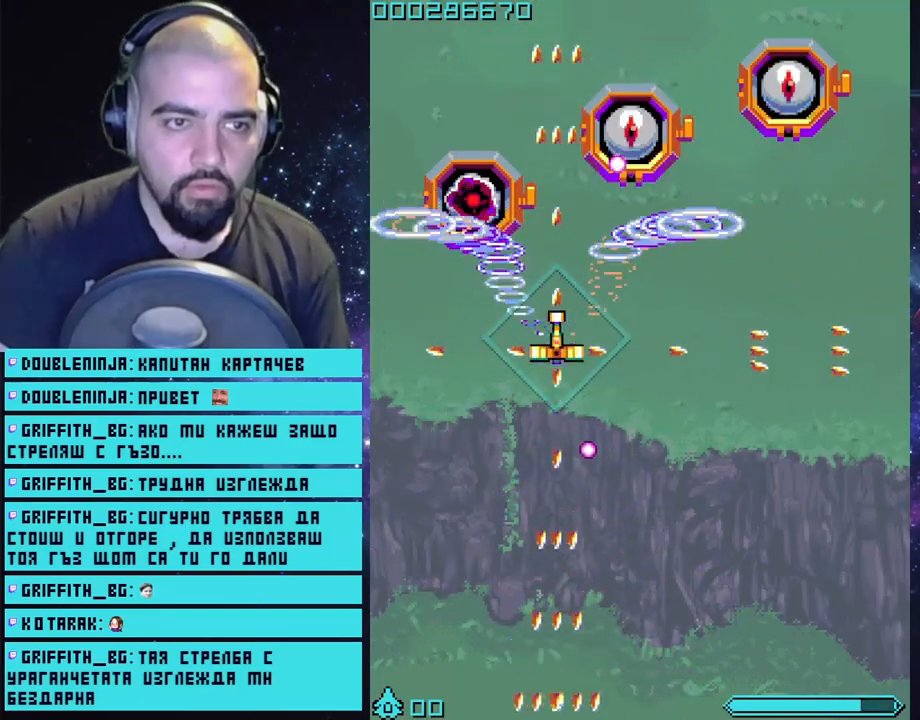
{"buttons": ["CROSS"], "left_stick": "up-right", "right_stick": "center", "events": [[50, "left_stick", "right"], [150, "left_stick", "up-left"], [467, "left_stick", "up-right"]]}
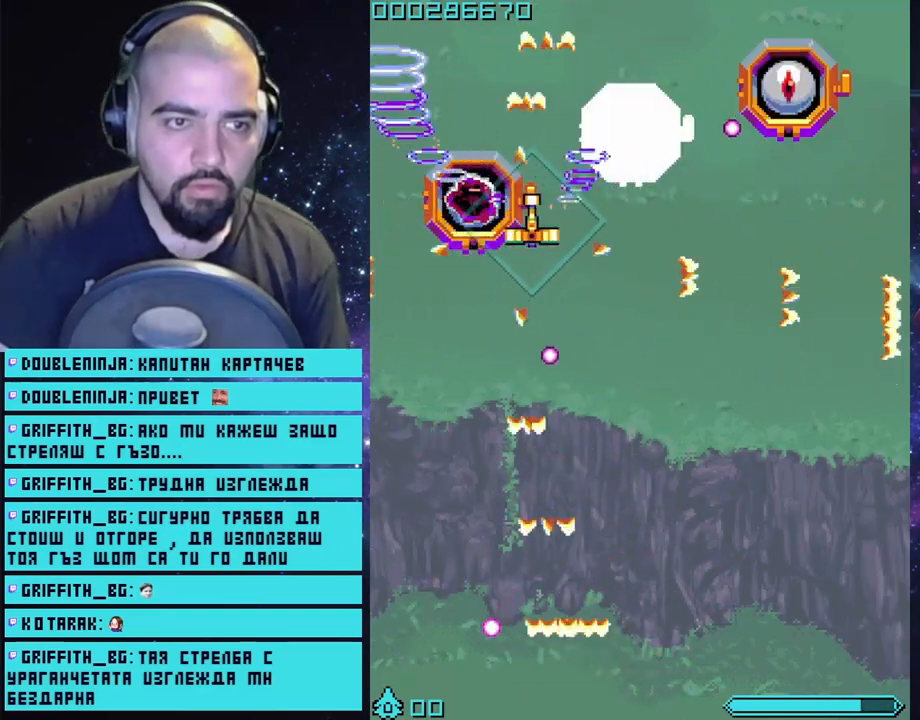
{"buttons": ["CROSS", "L3"], "left_stick": "down", "right_stick": "center", "events": [[267, "left_stick", "down"], [417, "L3", "down"]]}
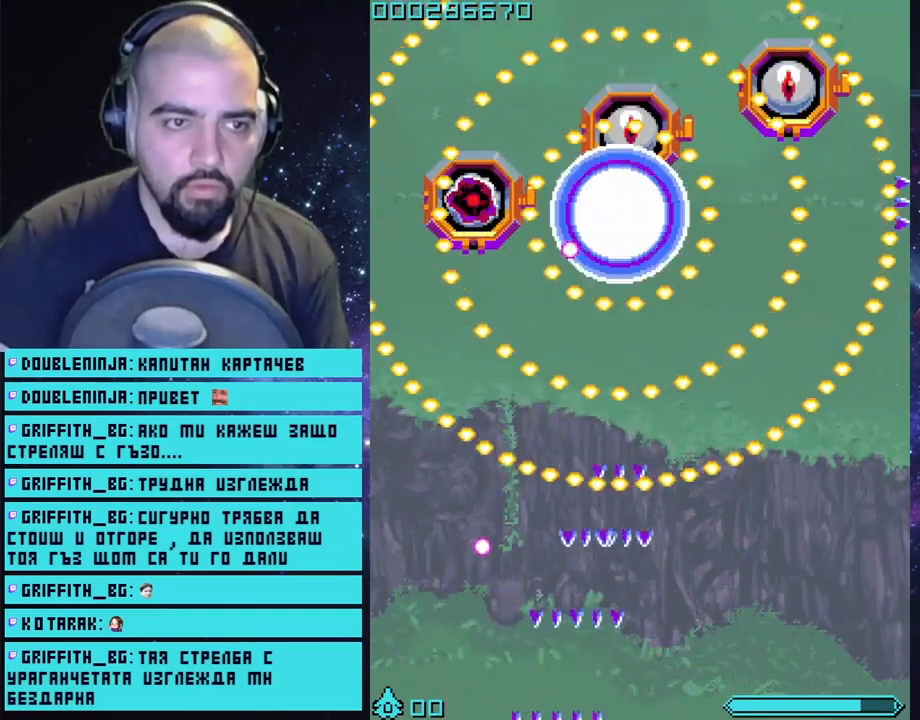
{"buttons": ["CROSS"], "left_stick": "center", "right_stick": "center", "events": [[183, "L3", "up"], [183, "left_stick", "down-right"], [317, "left_stick", "center"]]}
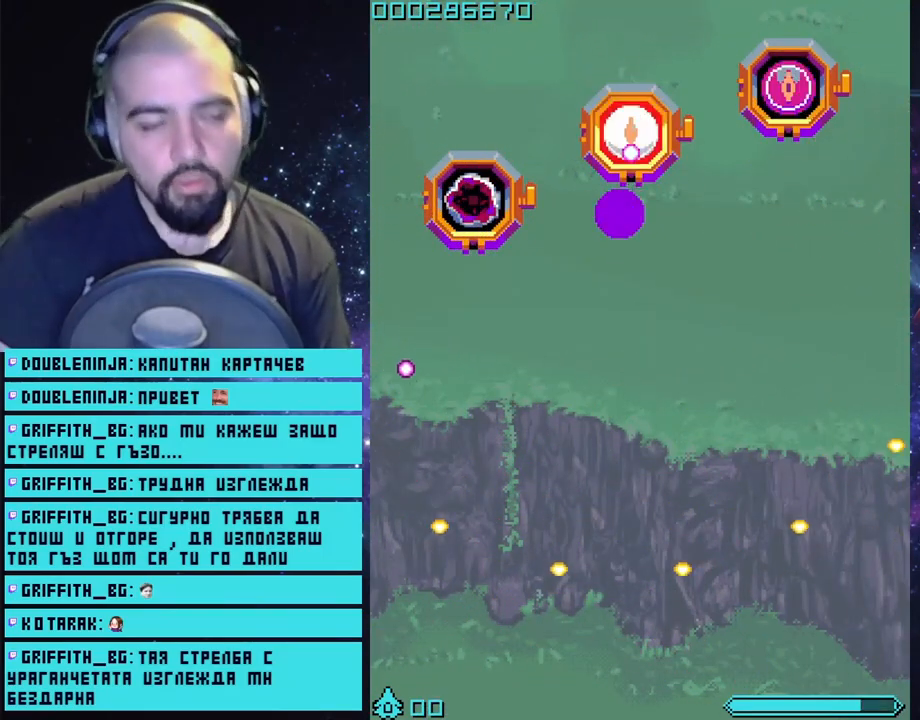
{"buttons": ["CROSS"], "left_stick": "center", "right_stick": "center", "events": []}
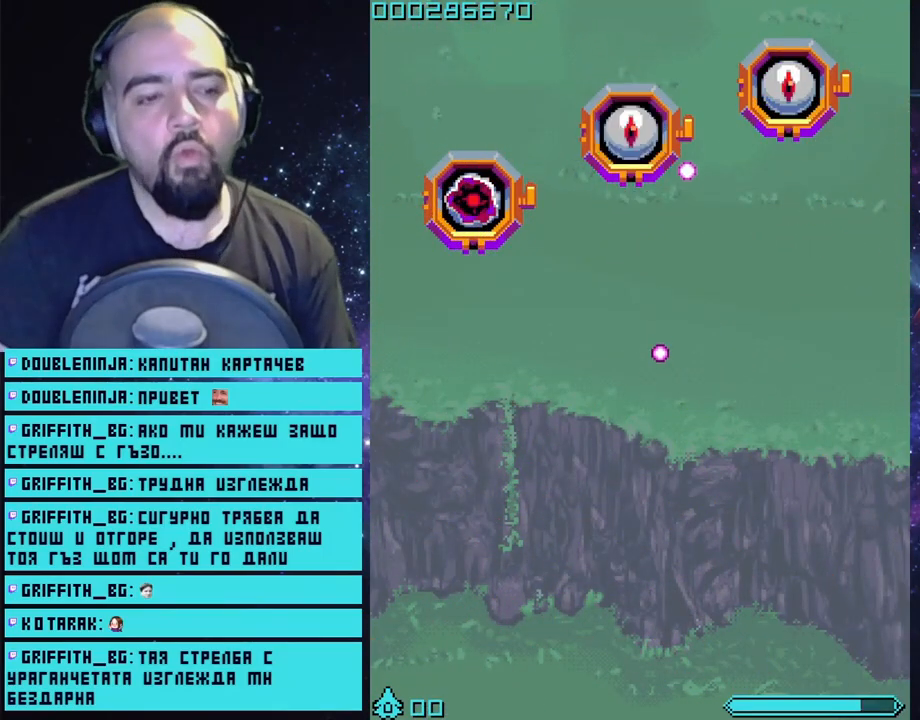
{"buttons": ["START"], "left_stick": "center", "right_stick": "center", "events": [[333, "CROSS", "up"], [500, "START", "down"]]}
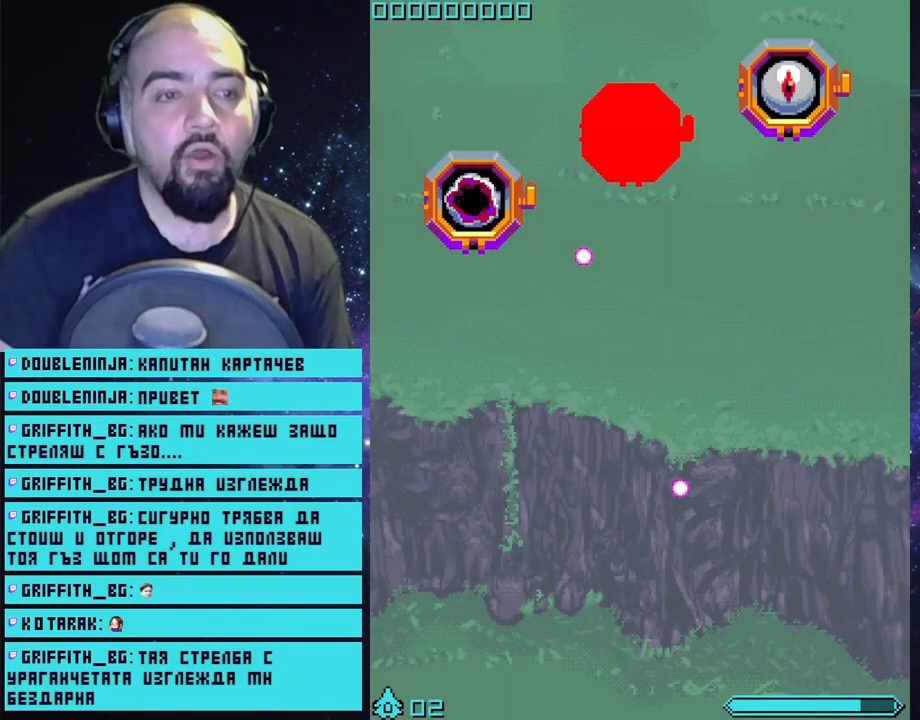
{"buttons": [], "left_stick": "center", "right_stick": "center", "events": [[183, "START", "up"]]}
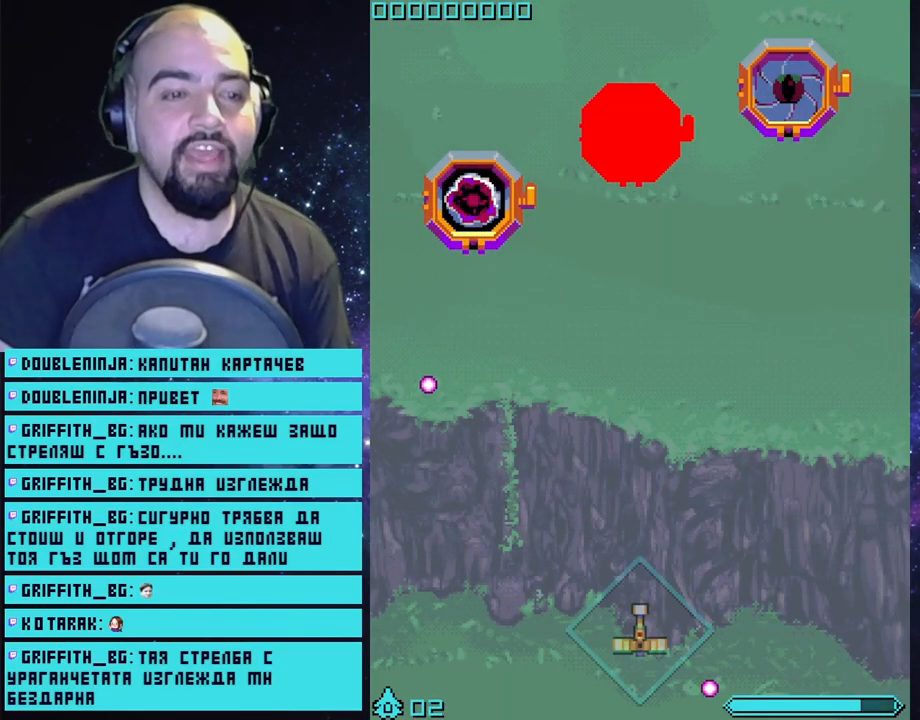
{"buttons": [], "left_stick": "center", "right_stick": "center", "events": [[133, "START", "down"], [300, "START", "up"]]}
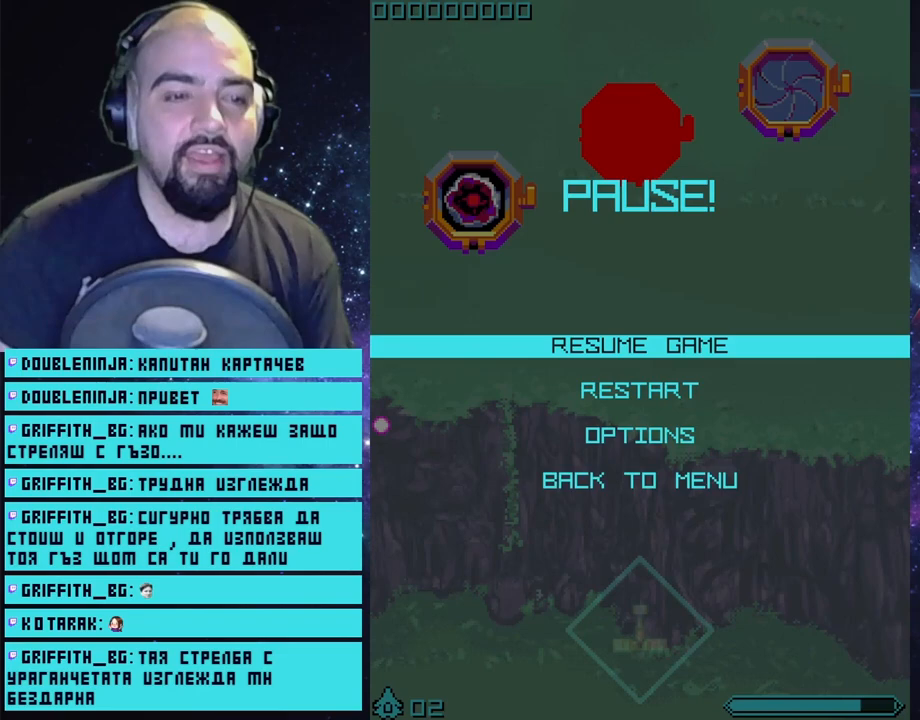
{"buttons": [], "left_stick": "center", "right_stick": "center", "events": [[167, "DPAD_DOWN", "down"], [250, "DPAD_DOWN", "up"], [383, "CROSS", "down"], [417, "CROSS", "up"]]}
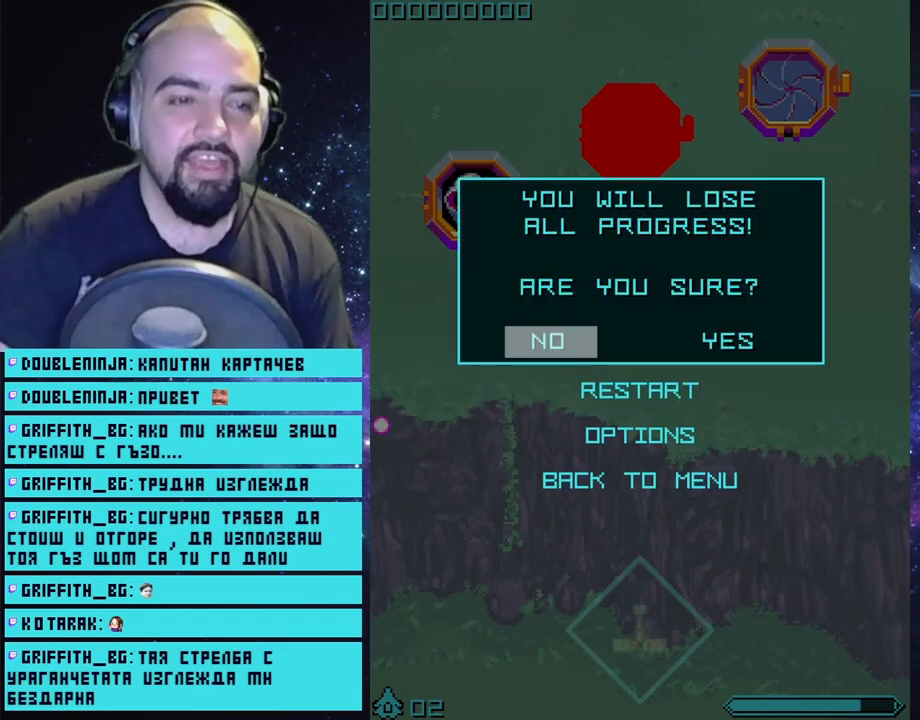
{"buttons": [], "left_stick": "center", "right_stick": "center", "events": []}